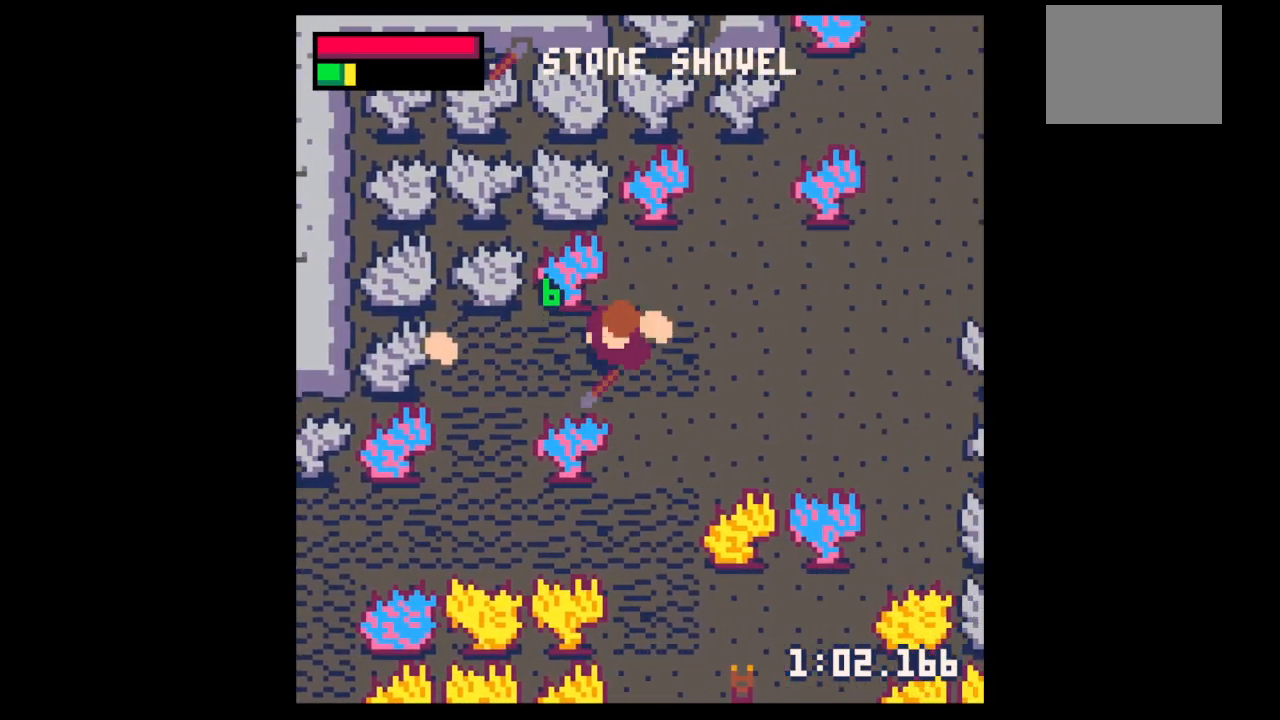
Gameplay with keyboard; each line is a JSON object with the keys held at the frame after it. "events" lists presses ("down") and releases ("up") of "down", "left", "right", "up", "x" and "z" between this image and that frame as [ms after this image, input, new state], when the widget could be followed in between. No other keys are recorded. Mouse input is not recorded.
{"keys": ["left", "right", "up"], "events": [[500, "right", "down"], [500, "up", "down"]]}
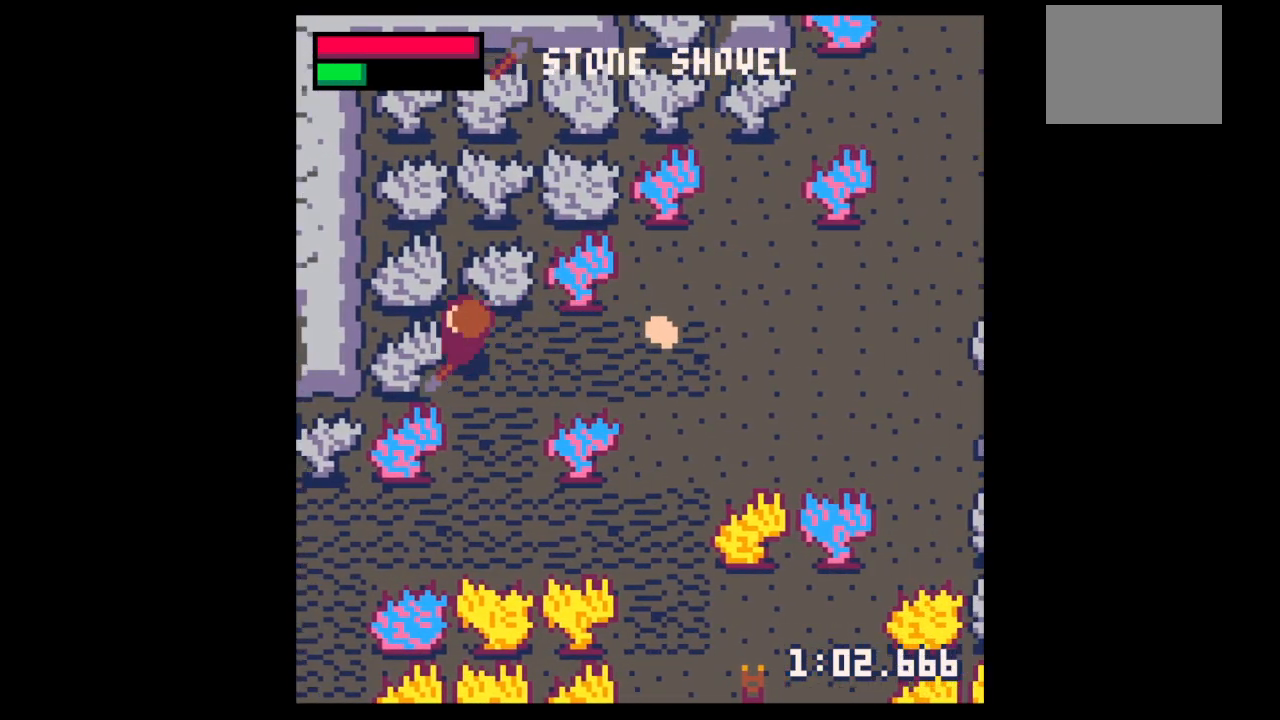
{"keys": ["right", "up"], "events": [[67, "left", "up"], [100, "up", "up"], [267, "up", "down"]]}
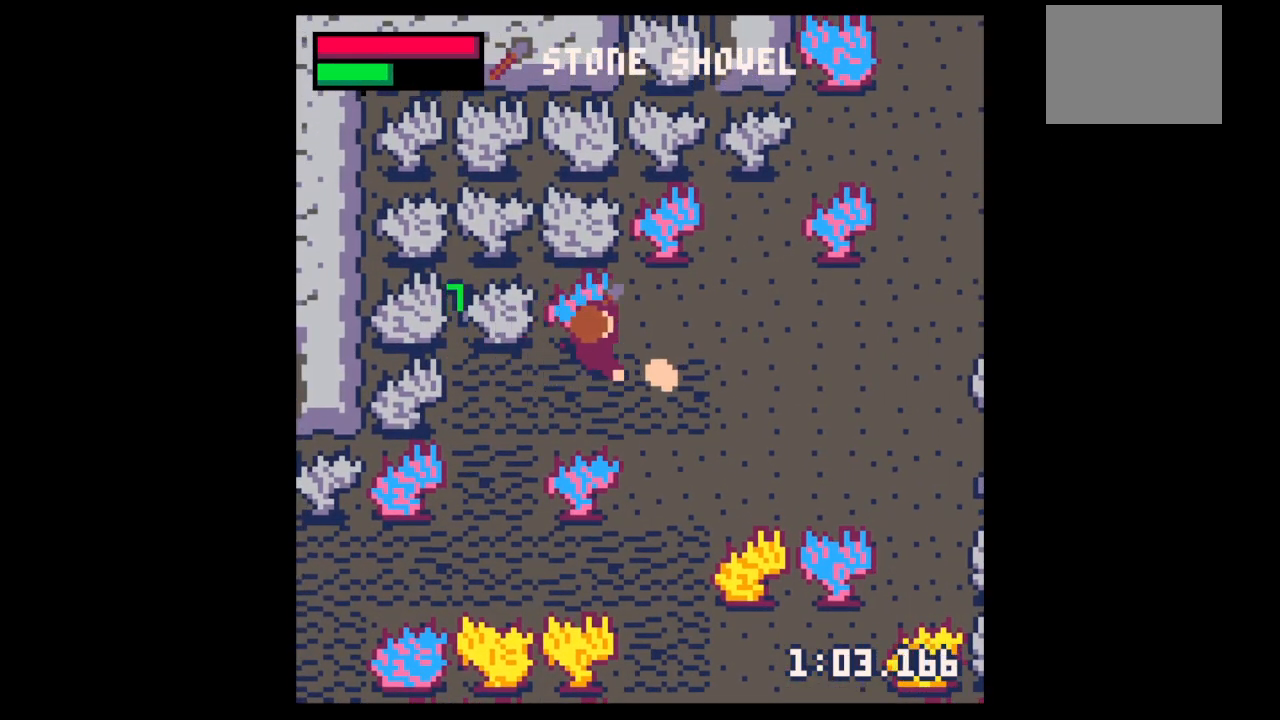
{"keys": ["right", "x"], "events": [[167, "x", "down"], [367, "up", "up"]]}
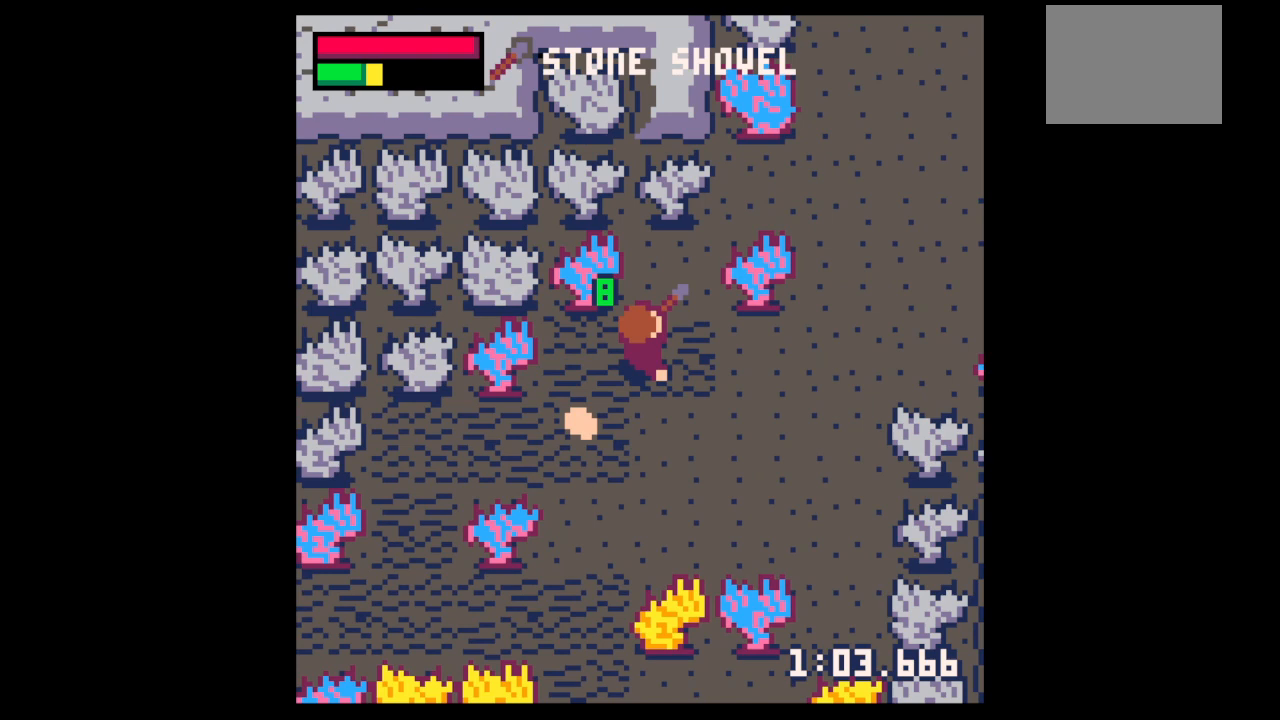
{"keys": ["left"], "events": [[333, "down", "down"], [333, "left", "down"], [333, "right", "up"], [367, "down", "up"], [367, "x", "up"]]}
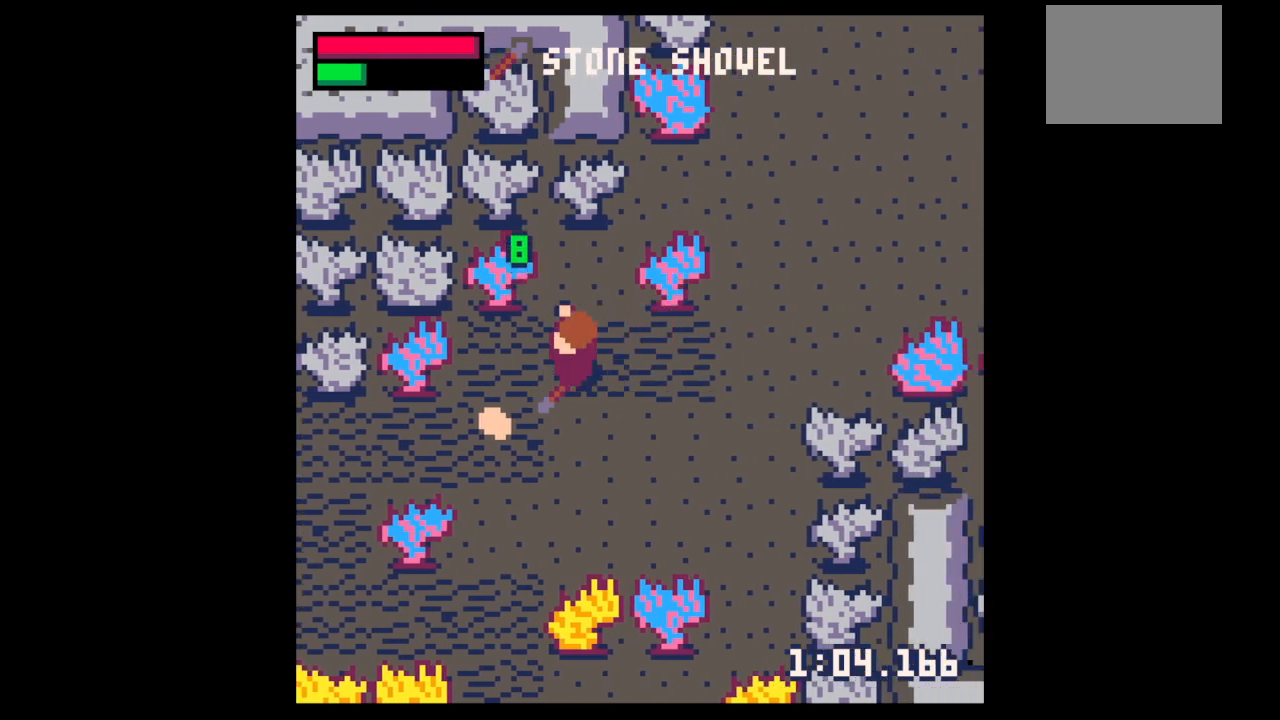
{"keys": ["right", "x"], "events": [[167, "down", "down"], [333, "right", "down"], [400, "left", "up"], [433, "down", "up"], [500, "x", "down"]]}
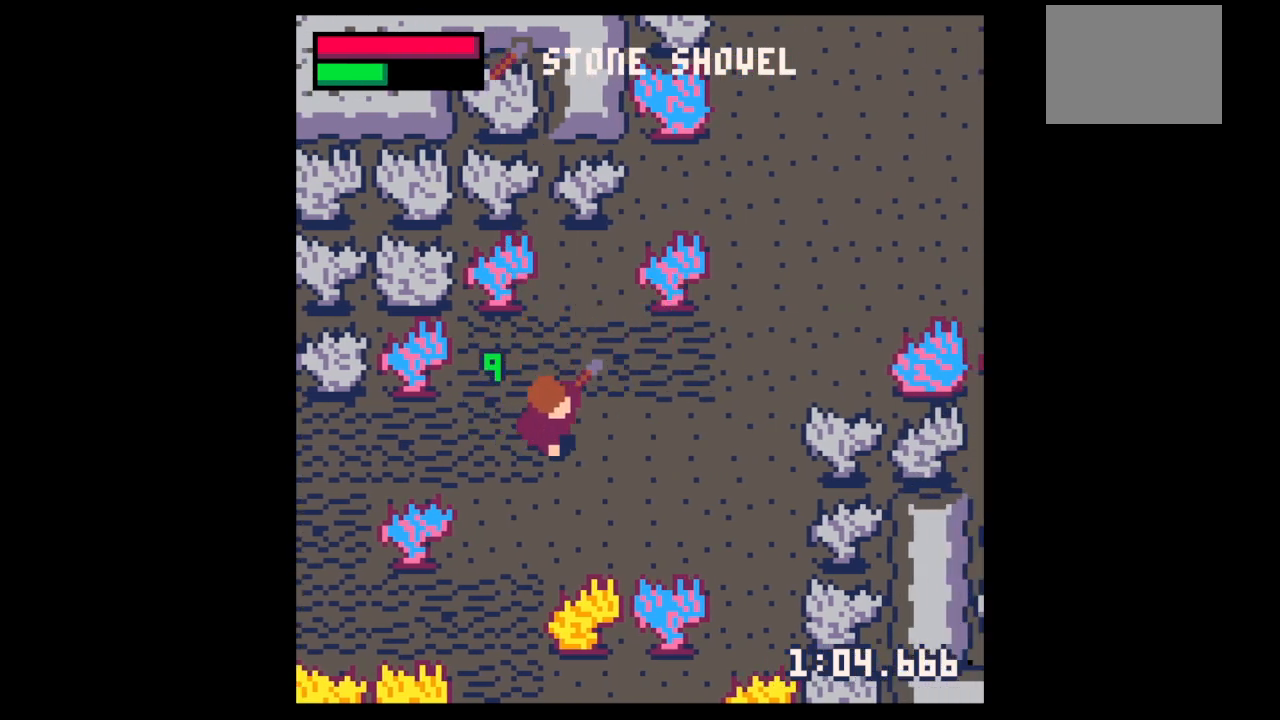
{"keys": ["left", "x"], "events": [[167, "down", "down"], [167, "right", "up"], [467, "down", "up"], [467, "left", "down"]]}
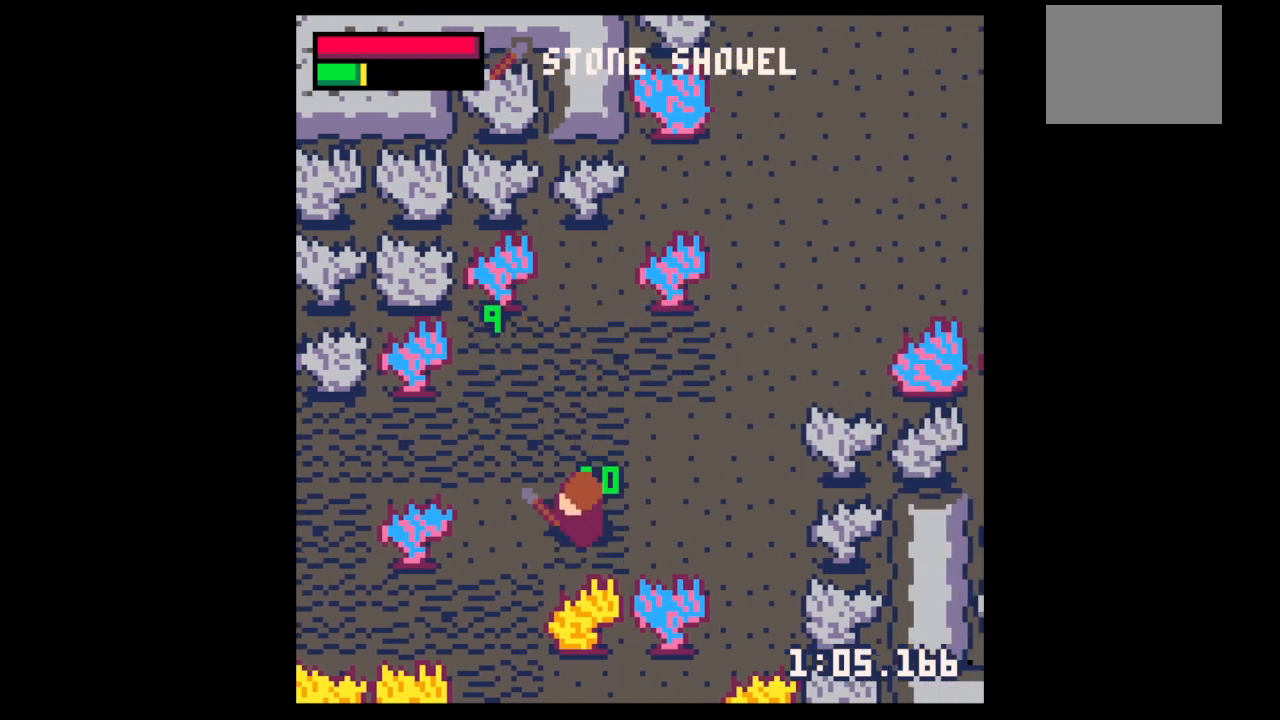
{"keys": ["down", "right"], "events": [[233, "x", "up"], [333, "down", "down"], [333, "left", "up"], [367, "right", "down"]]}
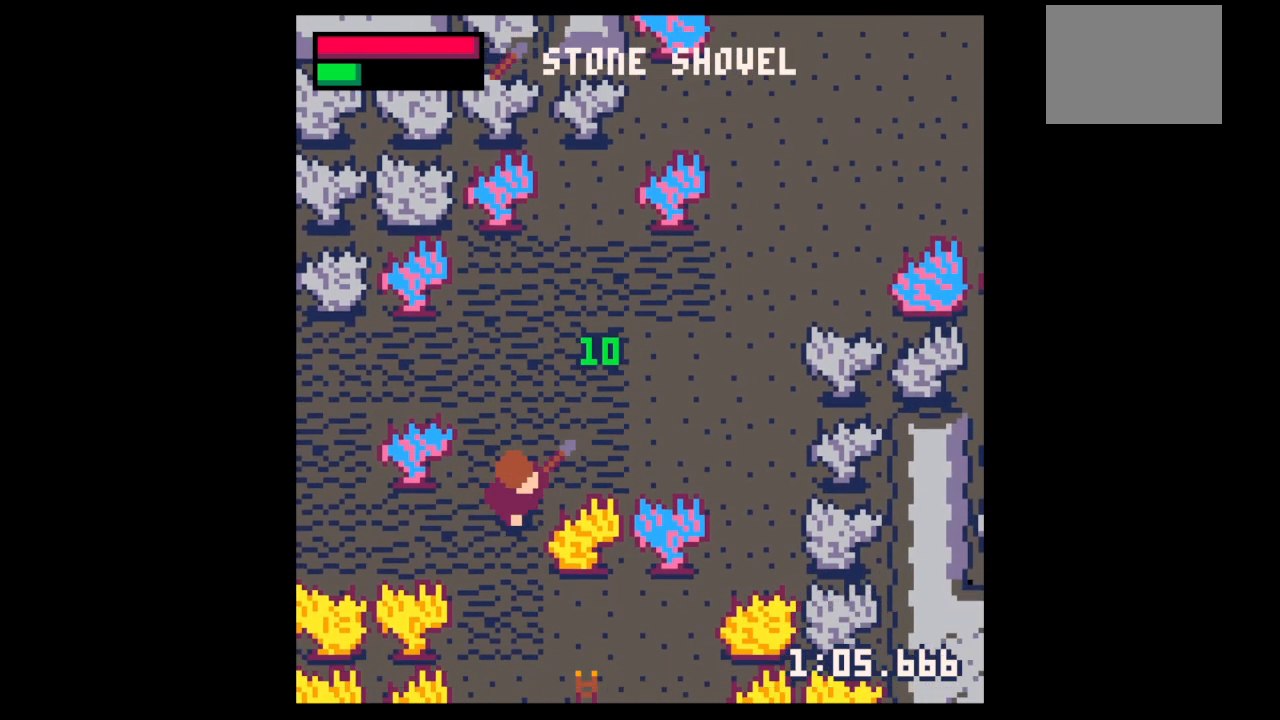
{"keys": ["z"], "events": [[500, "down", "up"], [500, "right", "up"], [500, "z", "down"]]}
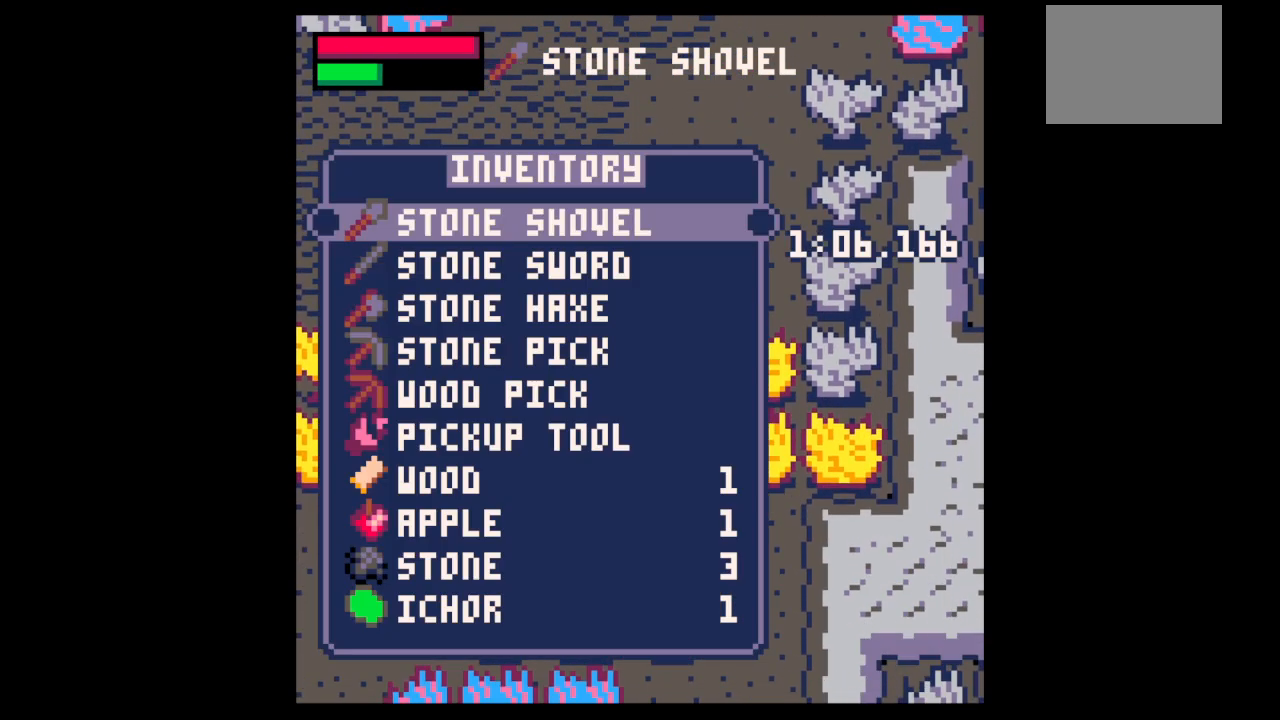
{"keys": ["down"], "events": [[67, "down", "down"], [67, "z", "up"], [167, "down", "up"], [300, "down", "down"], [367, "down", "up"], [467, "down", "down"]]}
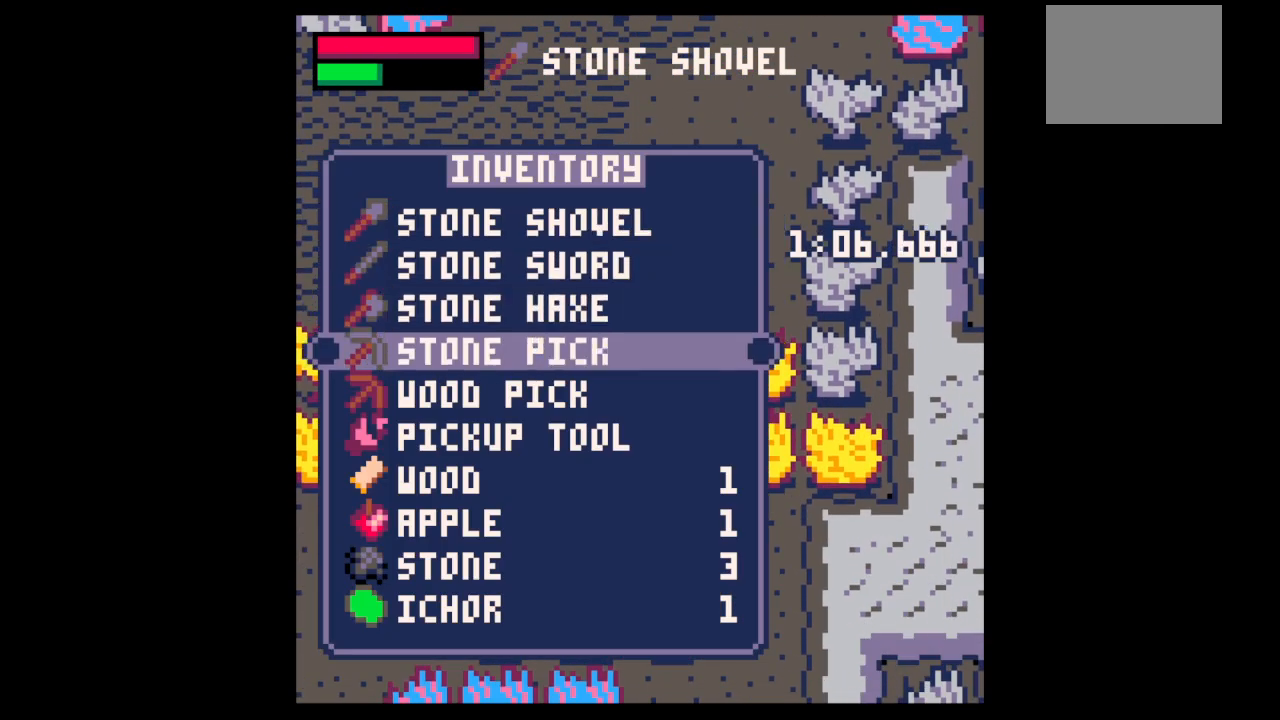
{"keys": ["down"], "events": [[33, "down", "up"], [33, "x", "down"], [100, "right", "down"], [133, "x", "up"], [233, "down", "down"], [433, "right", "up"]]}
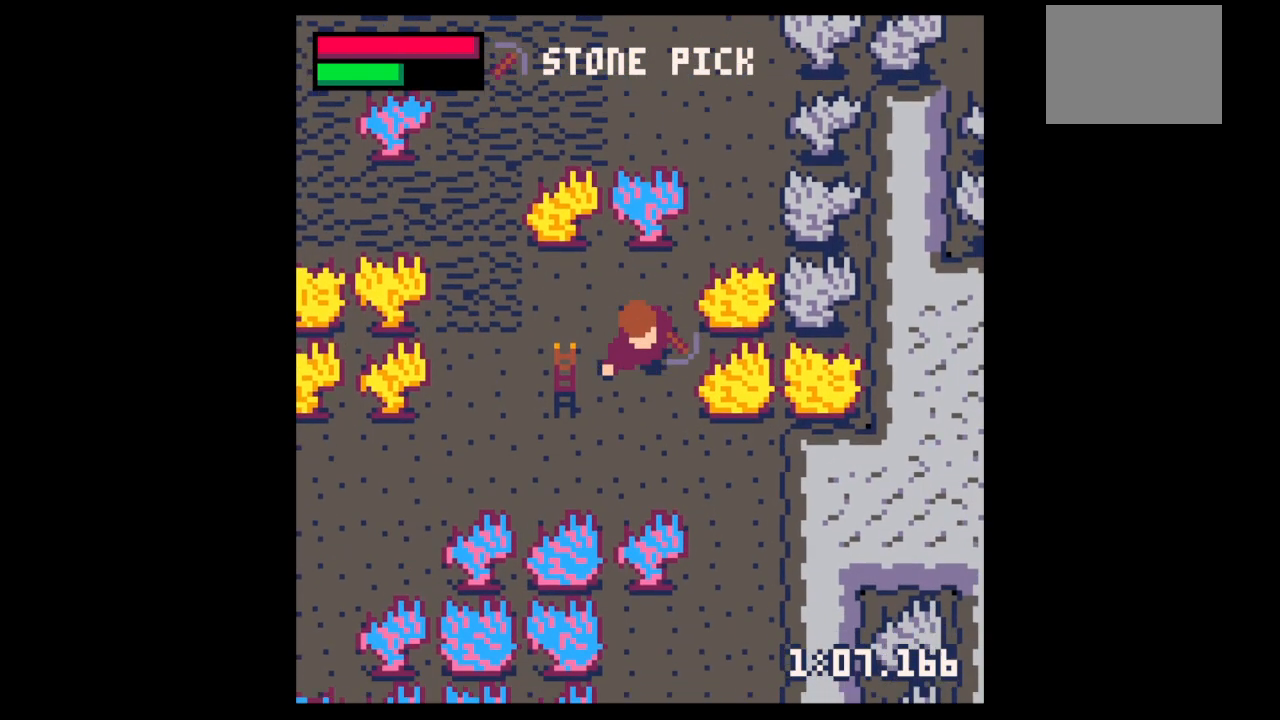
{"keys": ["down", "left"], "events": [[167, "left", "down"], [300, "left", "up"], [433, "left", "down"]]}
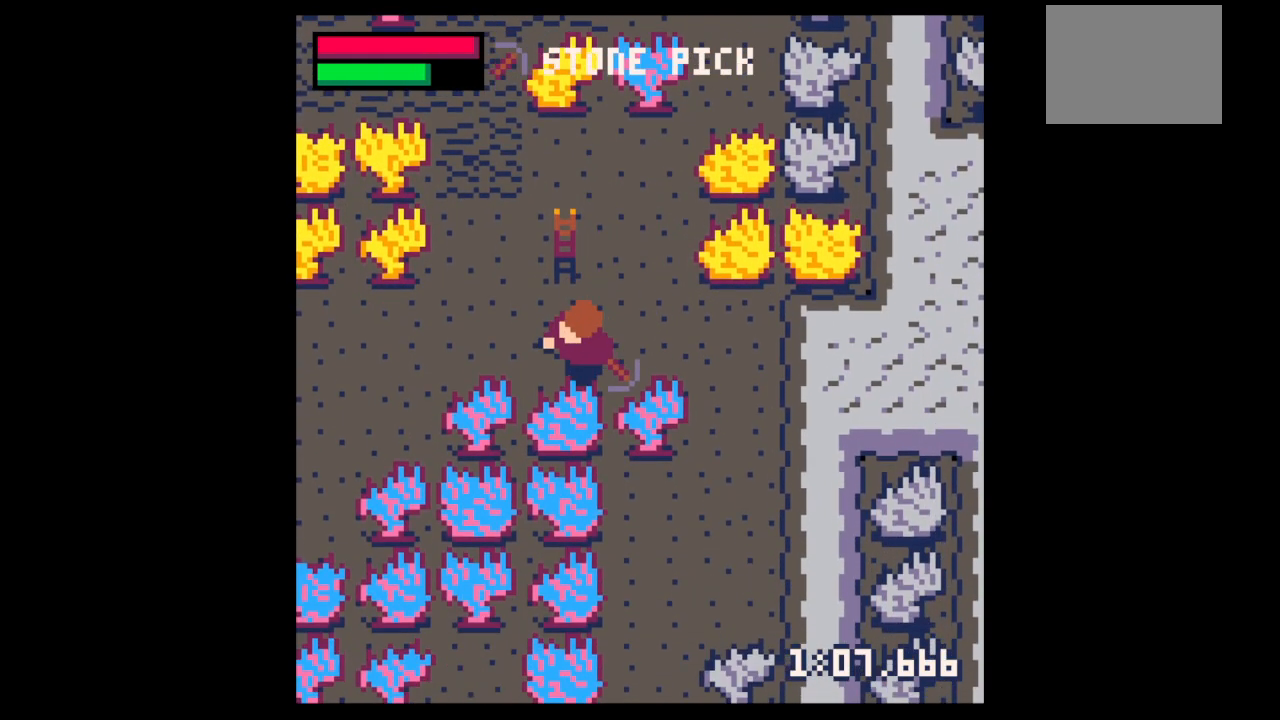
{"keys": ["x"], "events": [[33, "x", "down"], [67, "left", "up"], [467, "down", "up"]]}
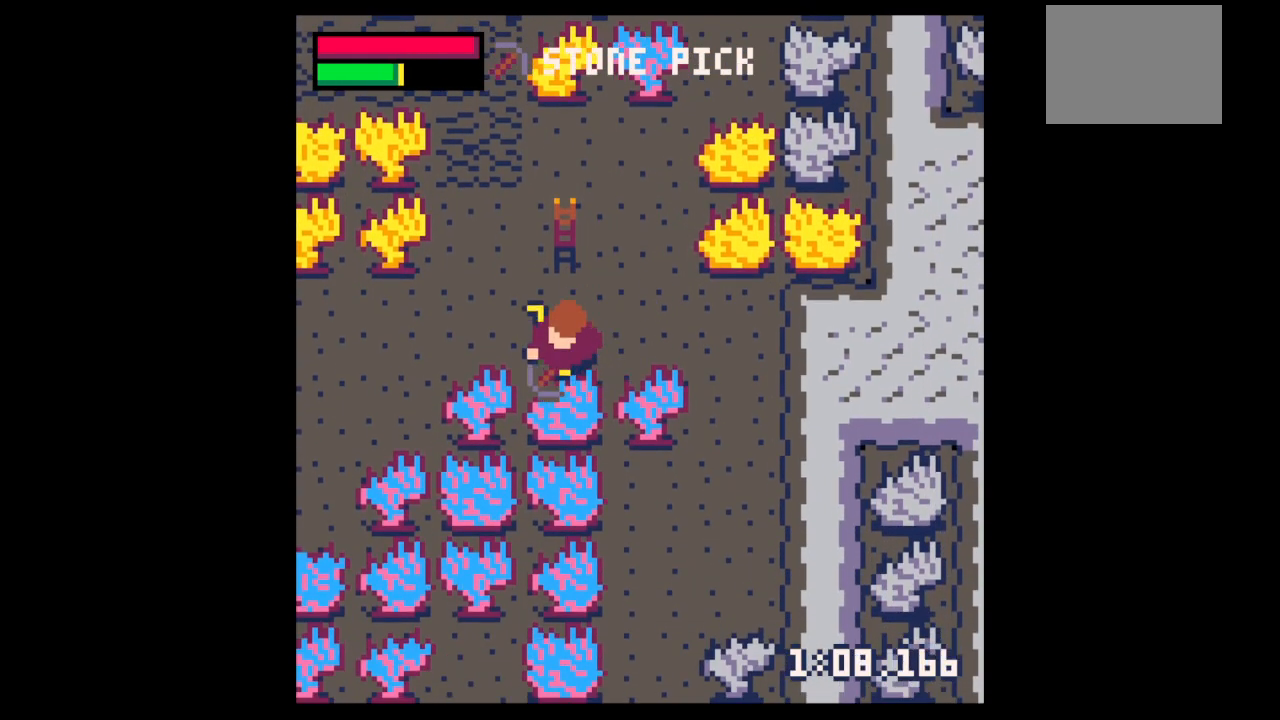
{"keys": ["x"], "events": []}
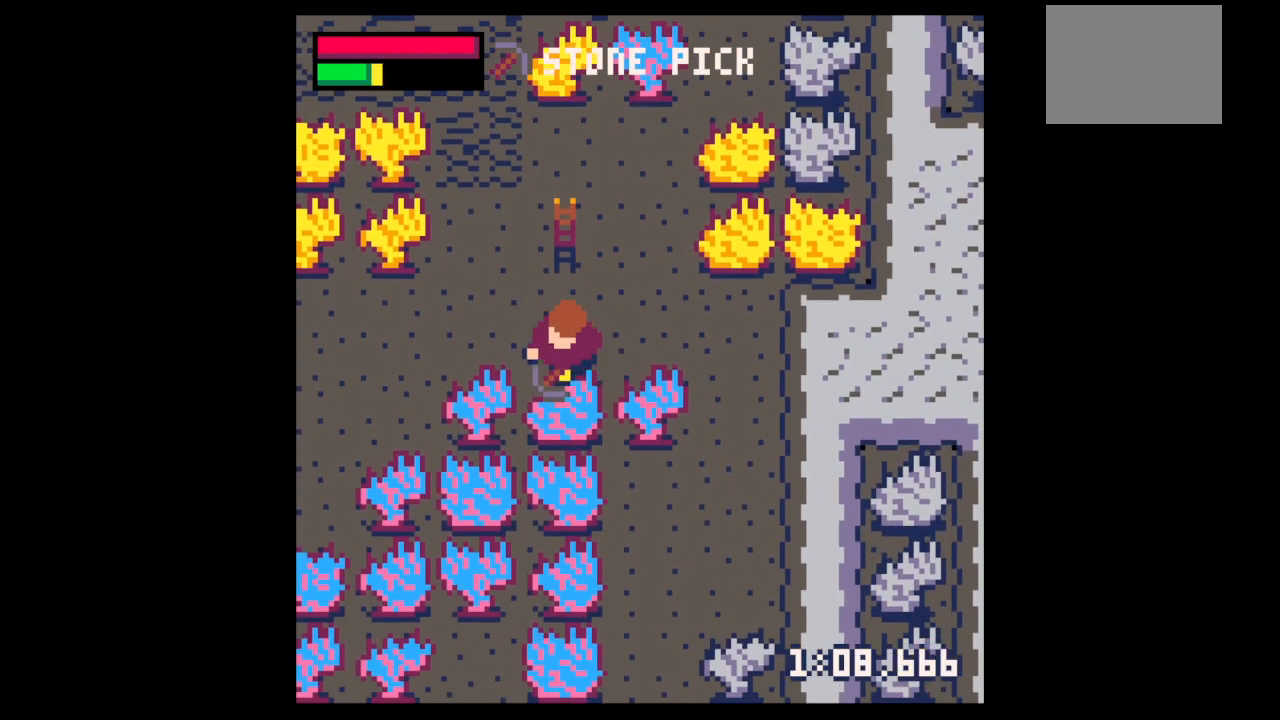
{"keys": ["x"], "events": []}
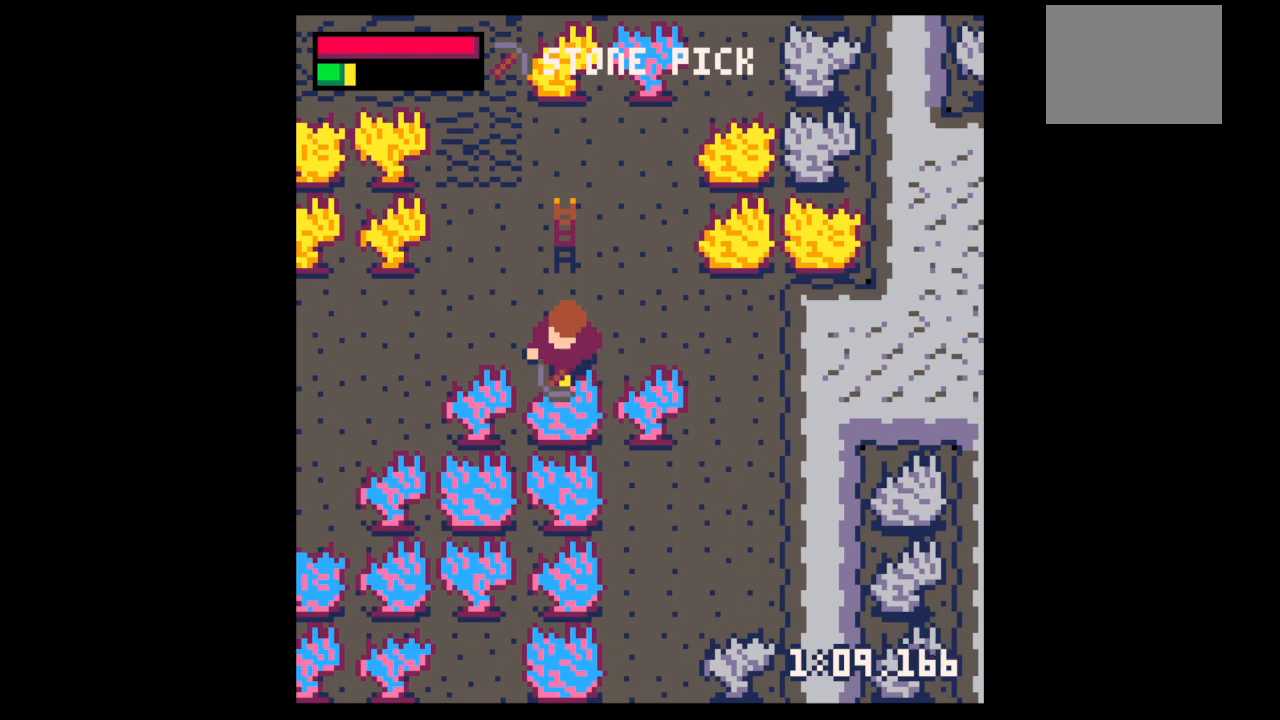
{"keys": ["x"], "events": []}
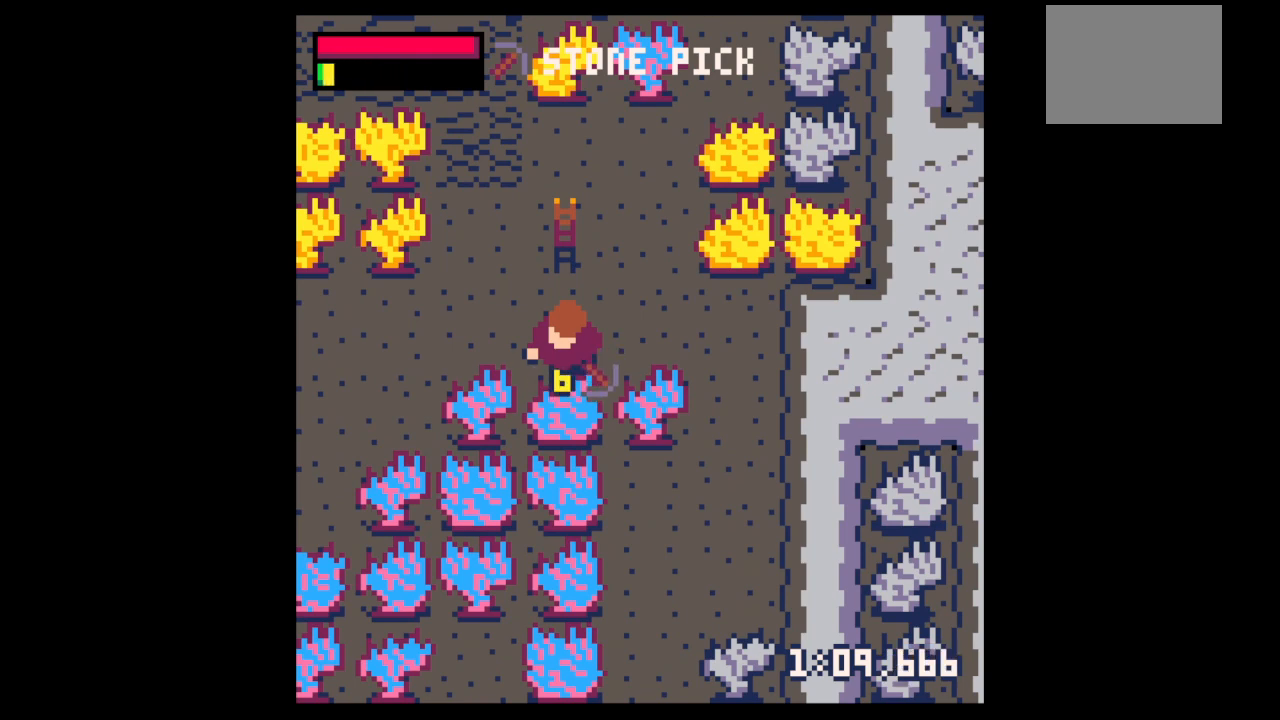
{"keys": ["x"], "events": []}
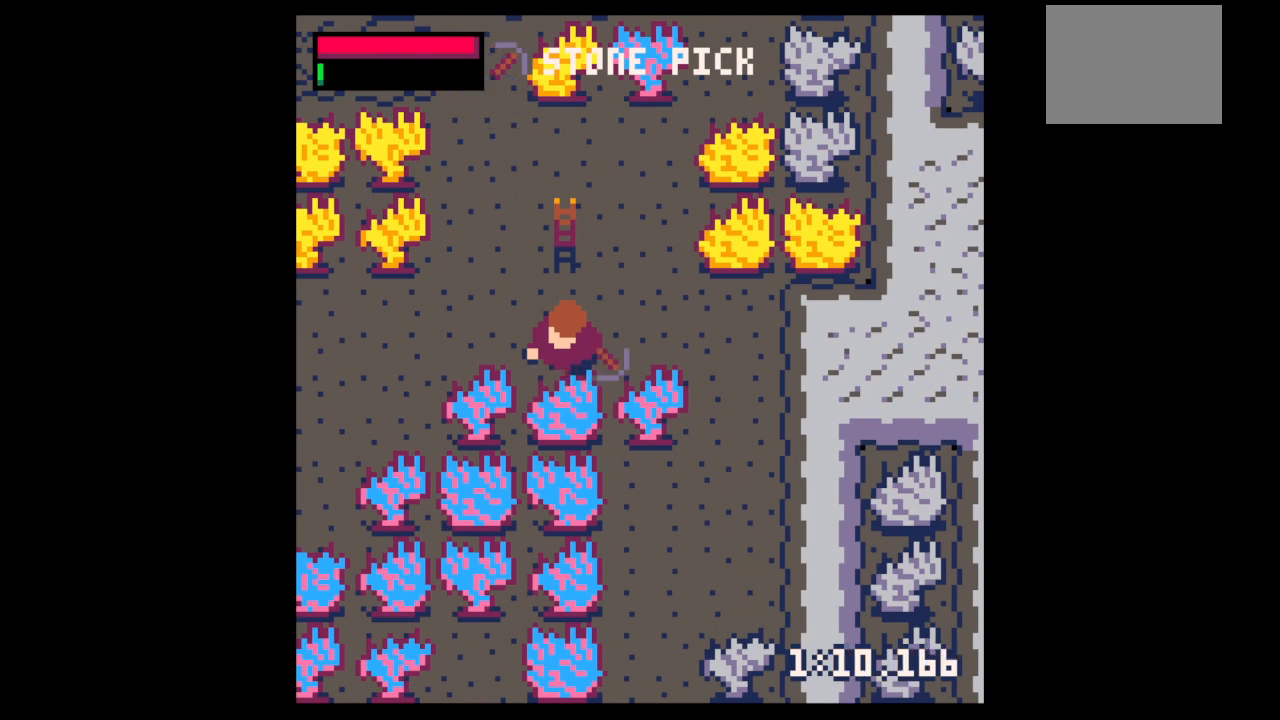
{"keys": ["up"], "events": [[200, "up", "down"], [300, "x", "up"]]}
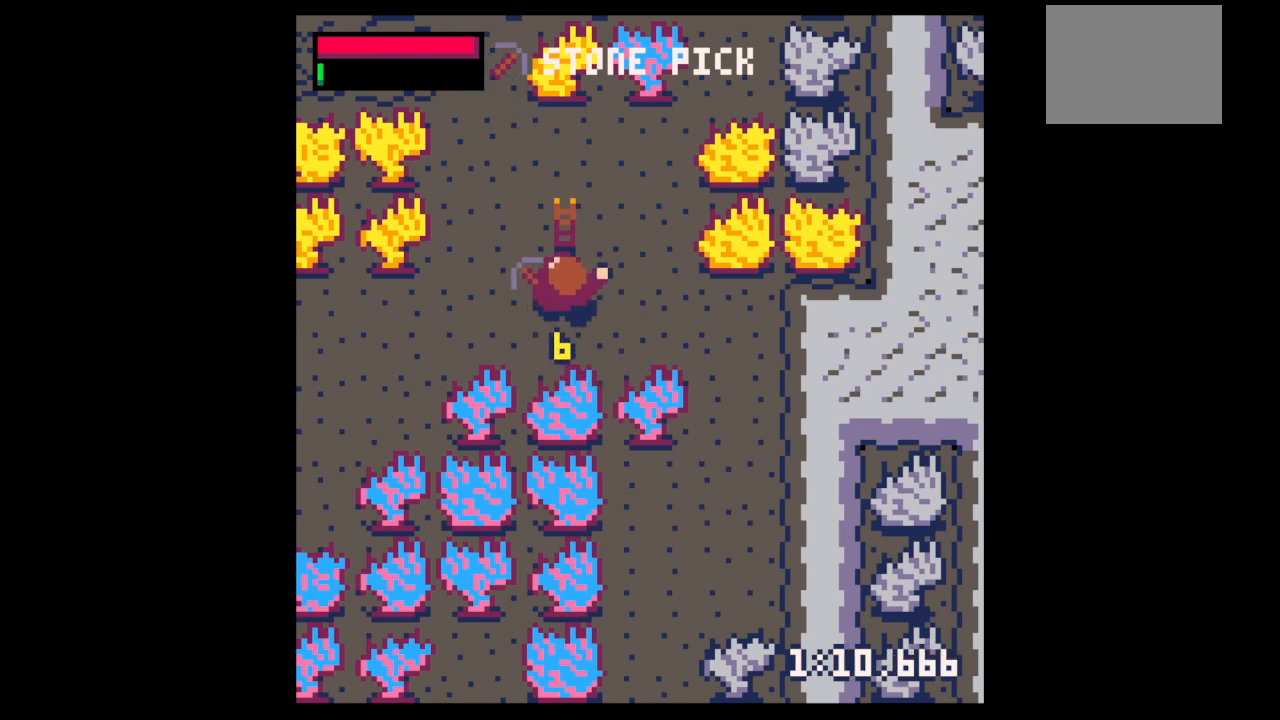
{"keys": ["up"], "events": [[367, "left", "down"], [467, "left", "up"]]}
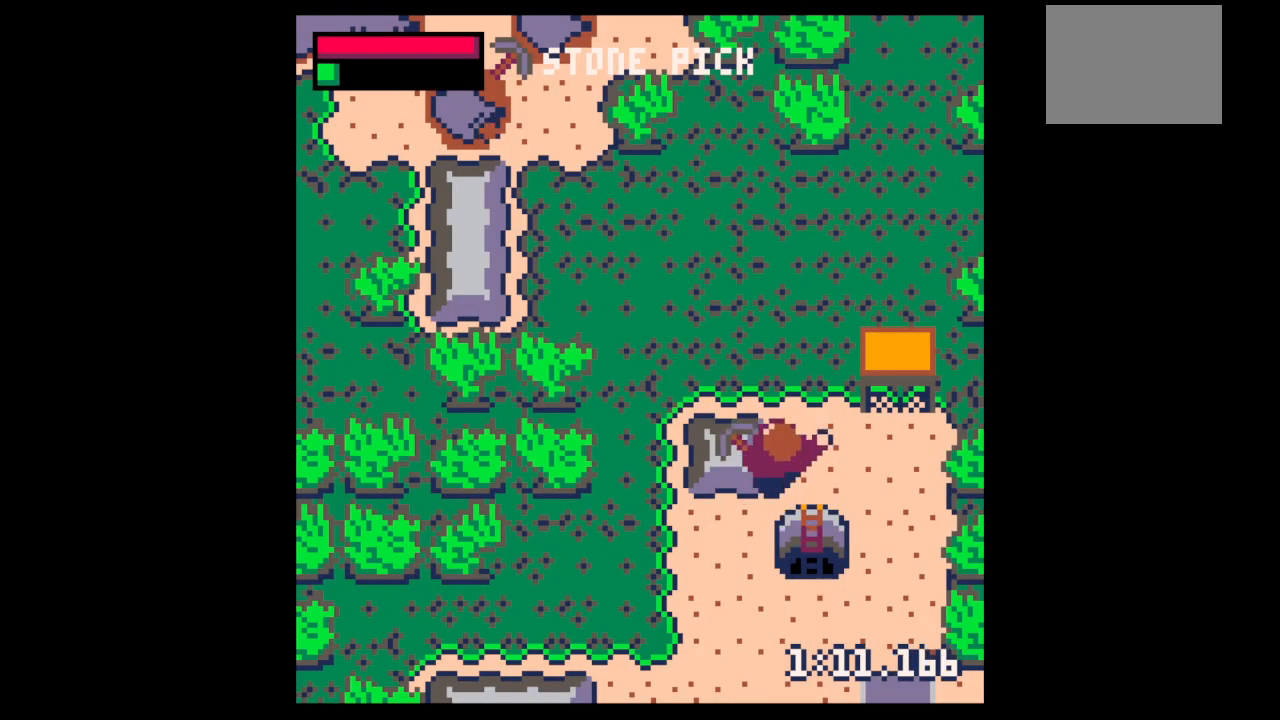
{"keys": ["down"], "events": [[233, "right", "down"], [333, "up", "up"], [433, "down", "down"], [433, "right", "up"]]}
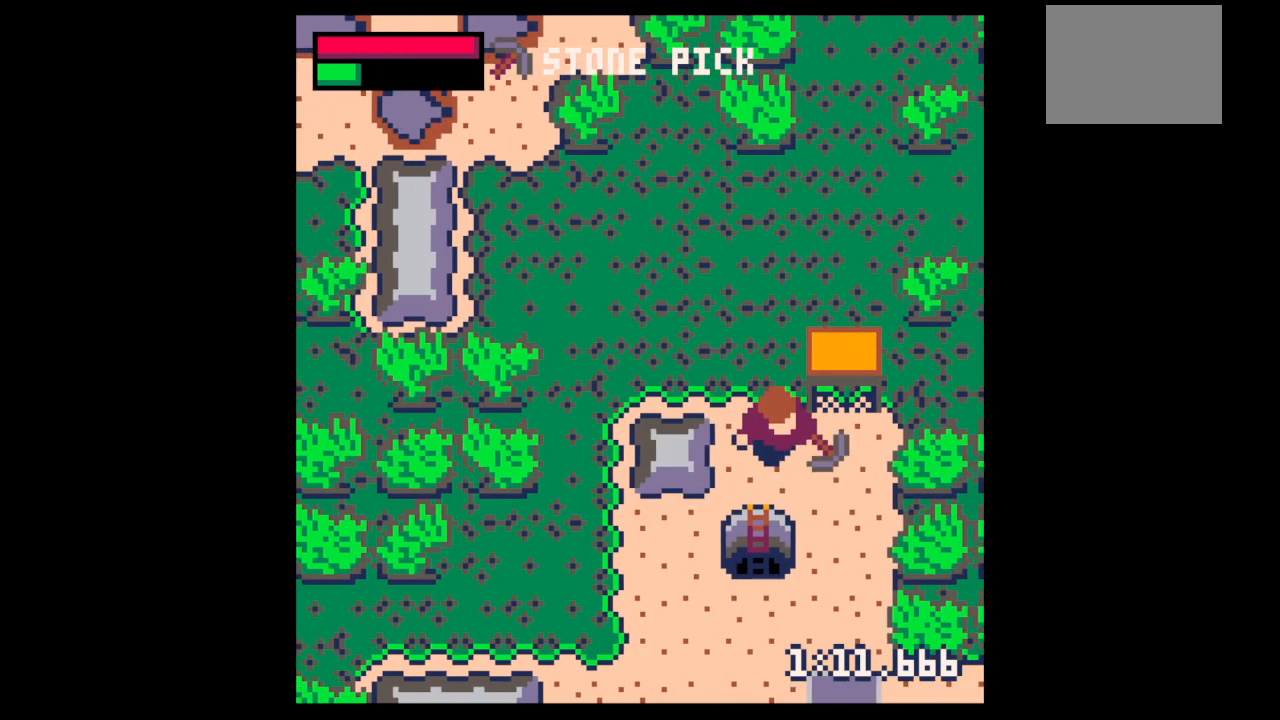
{"keys": ["down"], "events": [[333, "right", "down"], [433, "right", "up"]]}
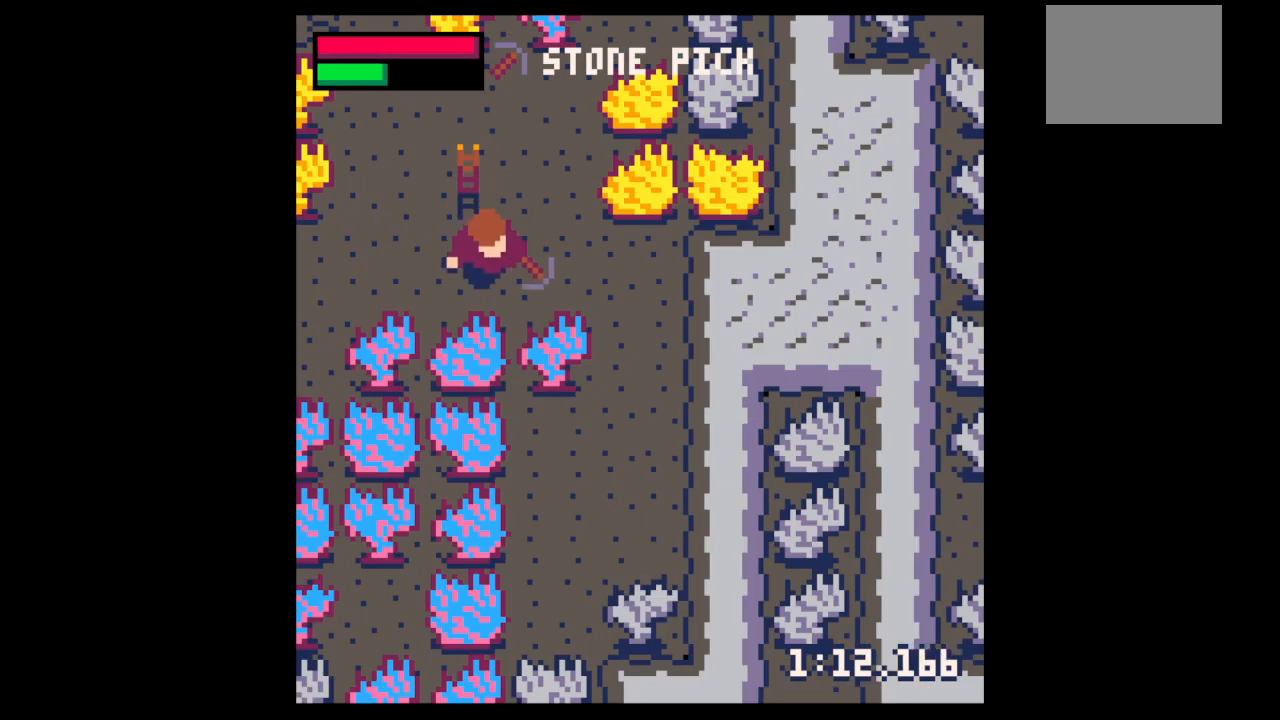
{"keys": ["x"], "events": [[233, "x", "down"], [400, "down", "up"]]}
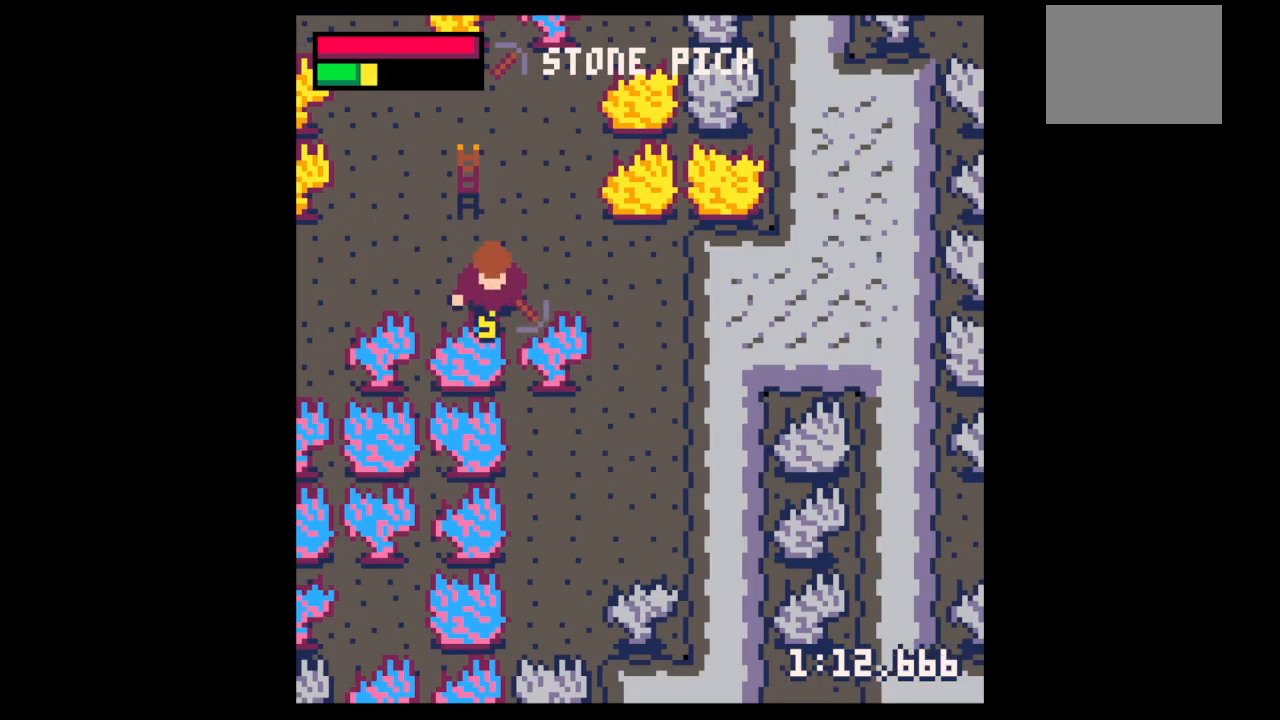
{"keys": ["x"], "events": []}
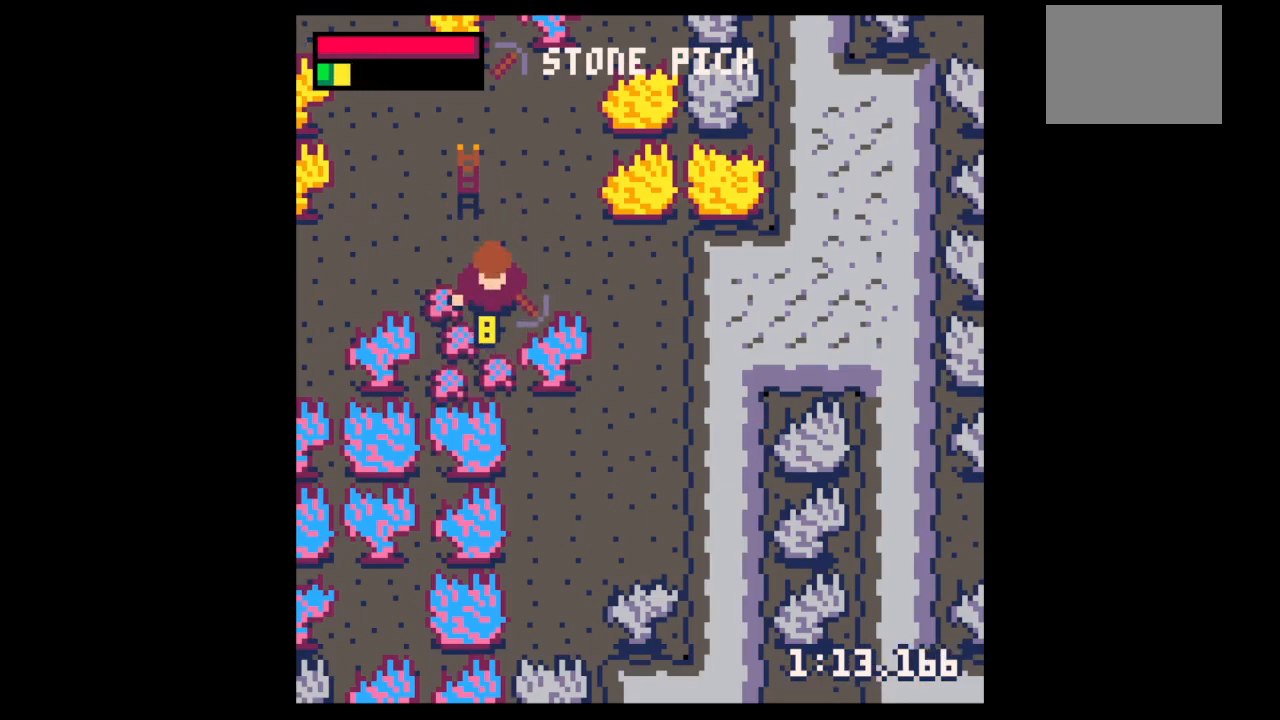
{"keys": ["down"], "events": [[300, "x", "up"], [400, "up", "down"], [500, "down", "down"], [500, "up", "up"]]}
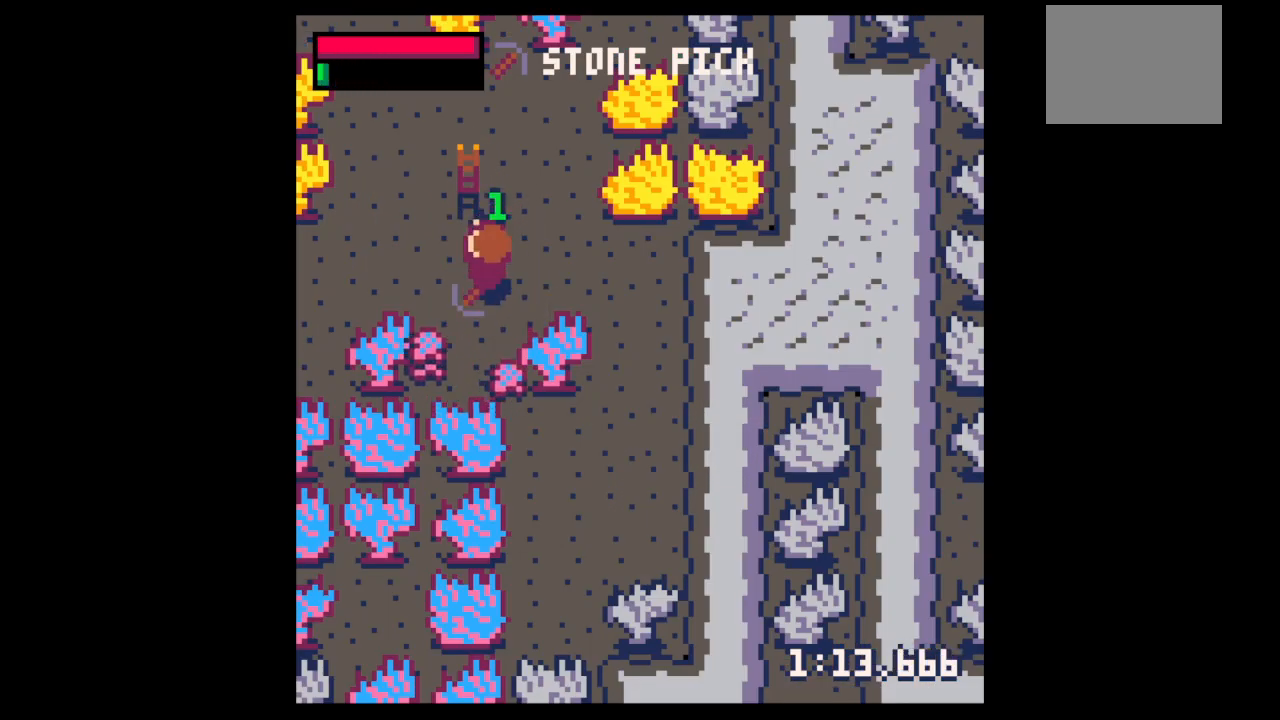
{"keys": ["right"], "events": [[167, "left", "down"], [367, "down", "up"], [467, "left", "up"], [467, "right", "down"]]}
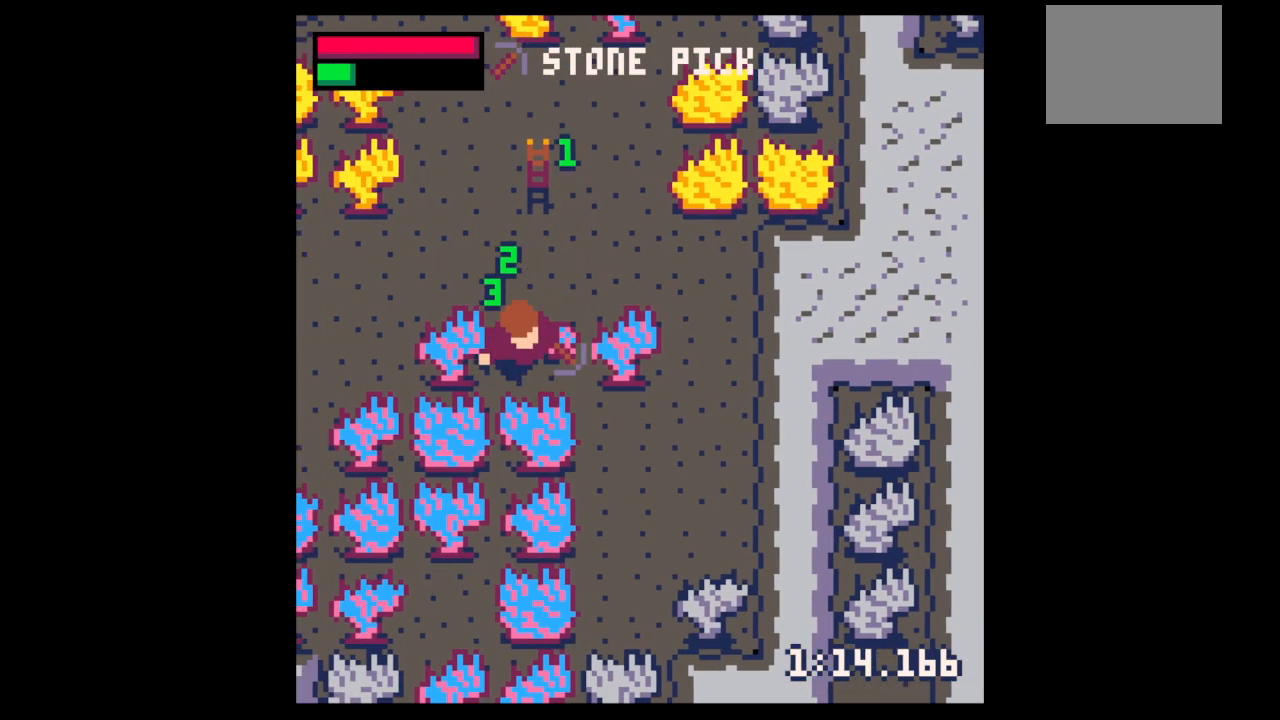
{"keys": ["x"], "events": [[100, "up", "down"], [200, "up", "up"], [233, "x", "down"], [467, "right", "up"]]}
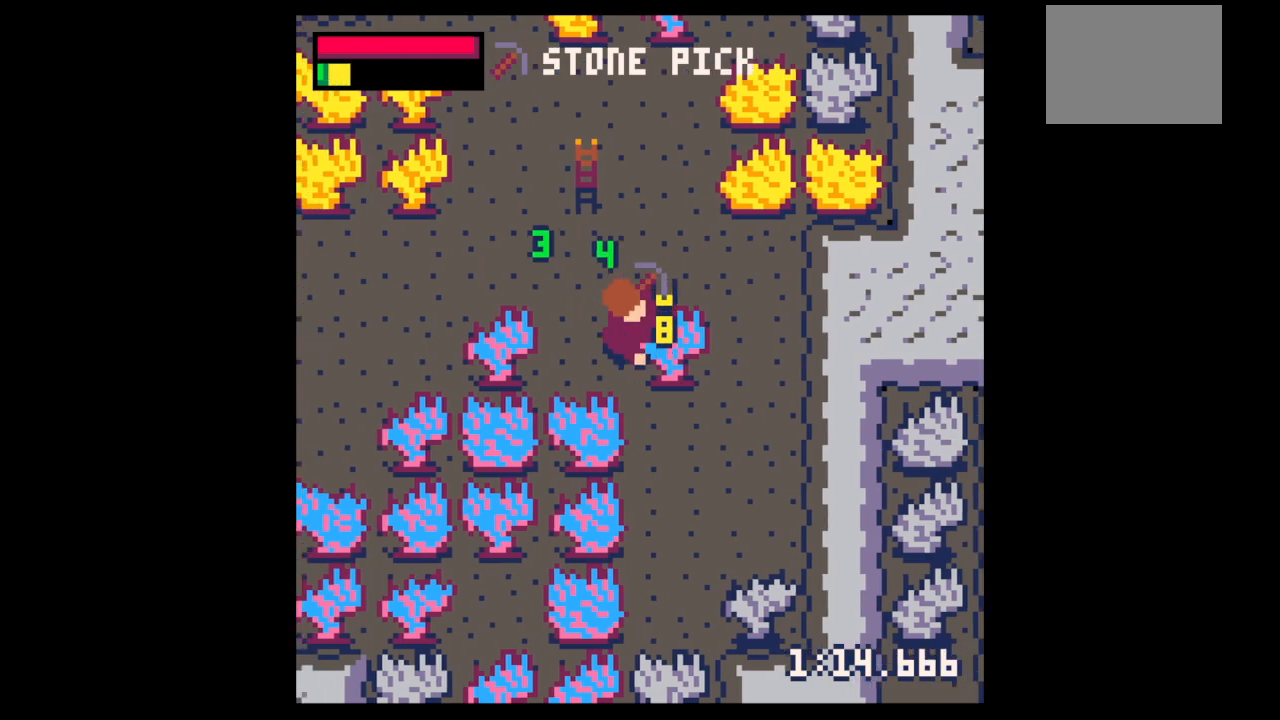
{"keys": ["x"], "events": []}
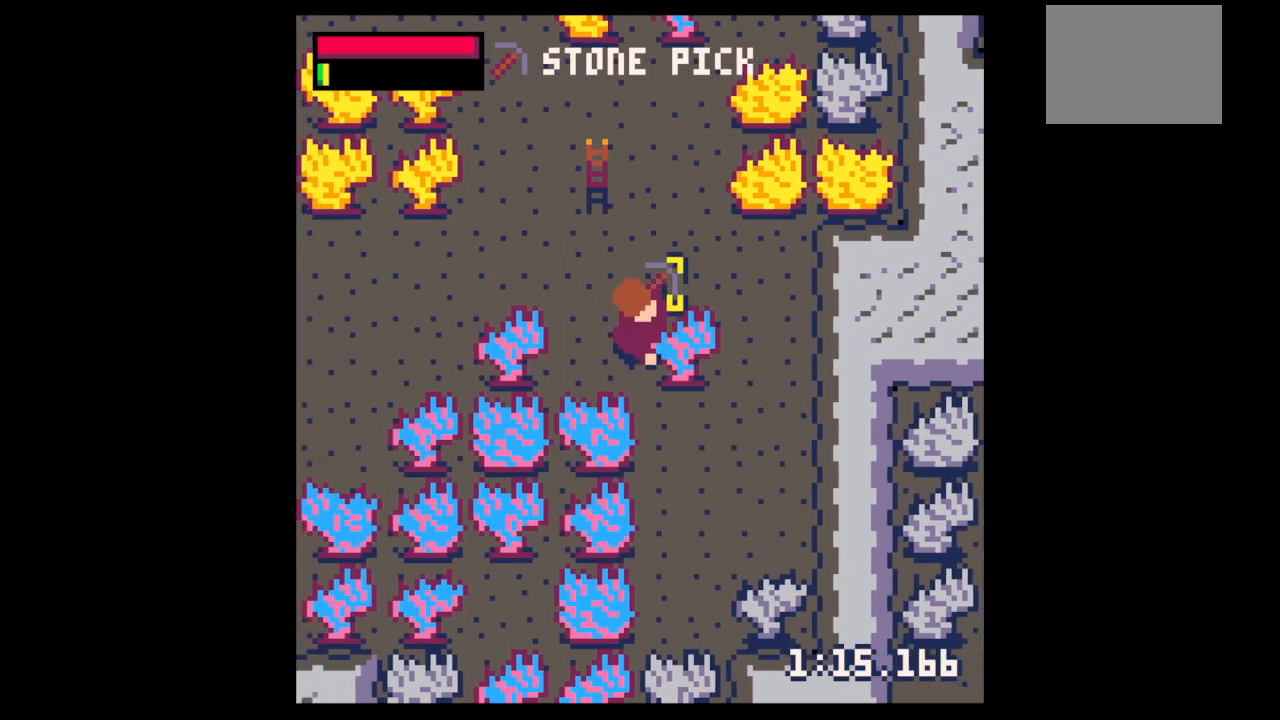
{"keys": ["x"], "events": []}
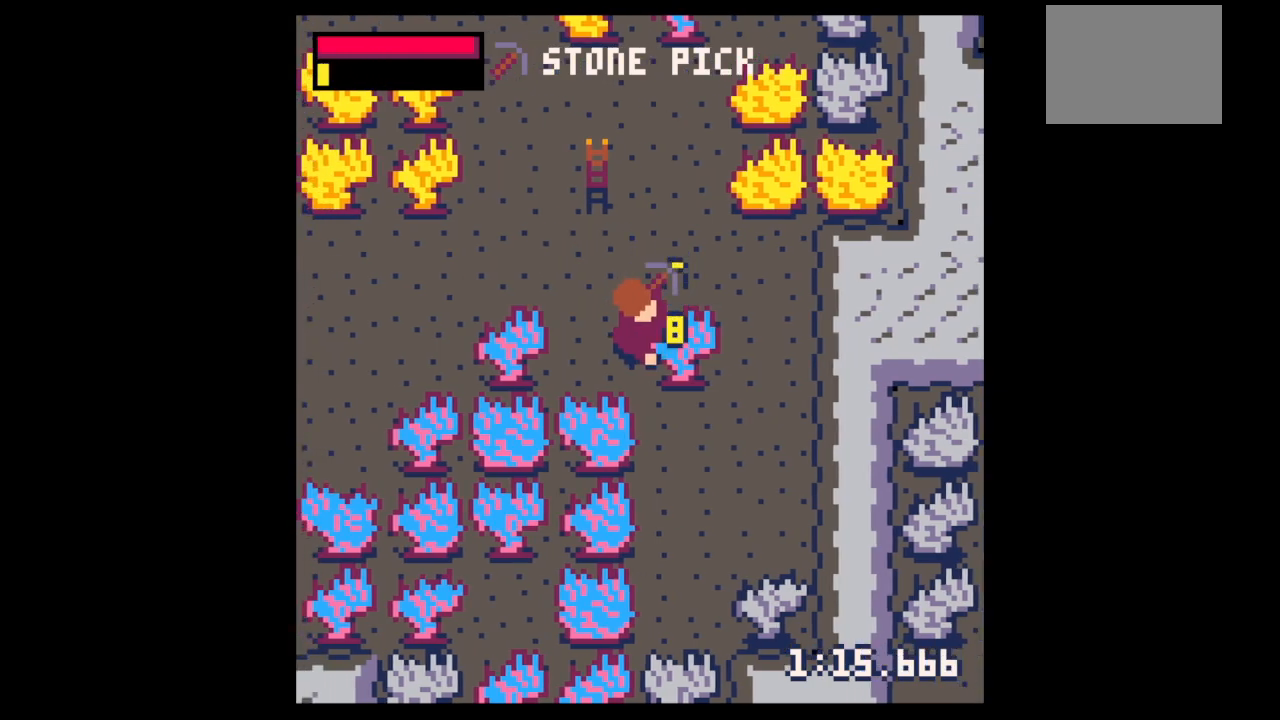
{"keys": ["up"], "events": [[200, "up", "down"], [233, "x", "up"], [267, "left", "down"], [433, "left", "up"]]}
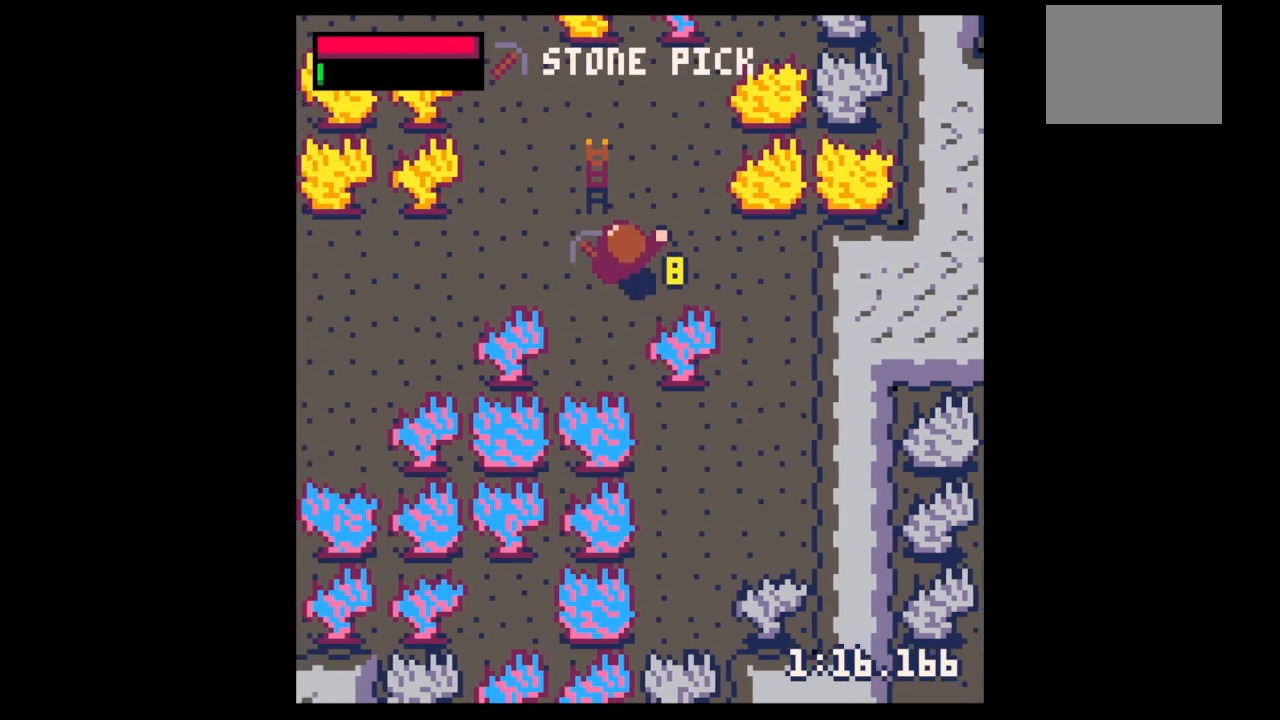
{"keys": ["down", "right"], "events": [[67, "left", "down"], [167, "left", "up"], [400, "down", "down"], [400, "up", "up"], [500, "right", "down"]]}
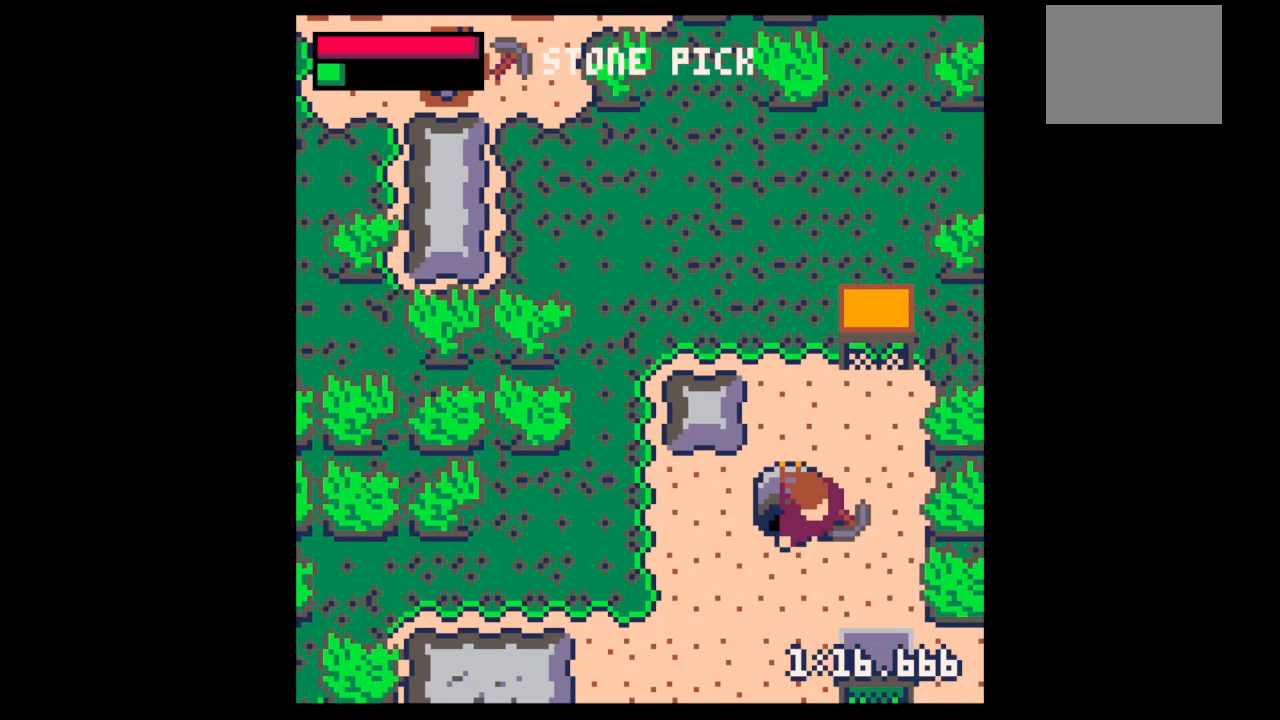
{"keys": ["left", "up"], "events": [[367, "down", "up"], [467, "left", "down"], [500, "right", "up"], [500, "up", "down"]]}
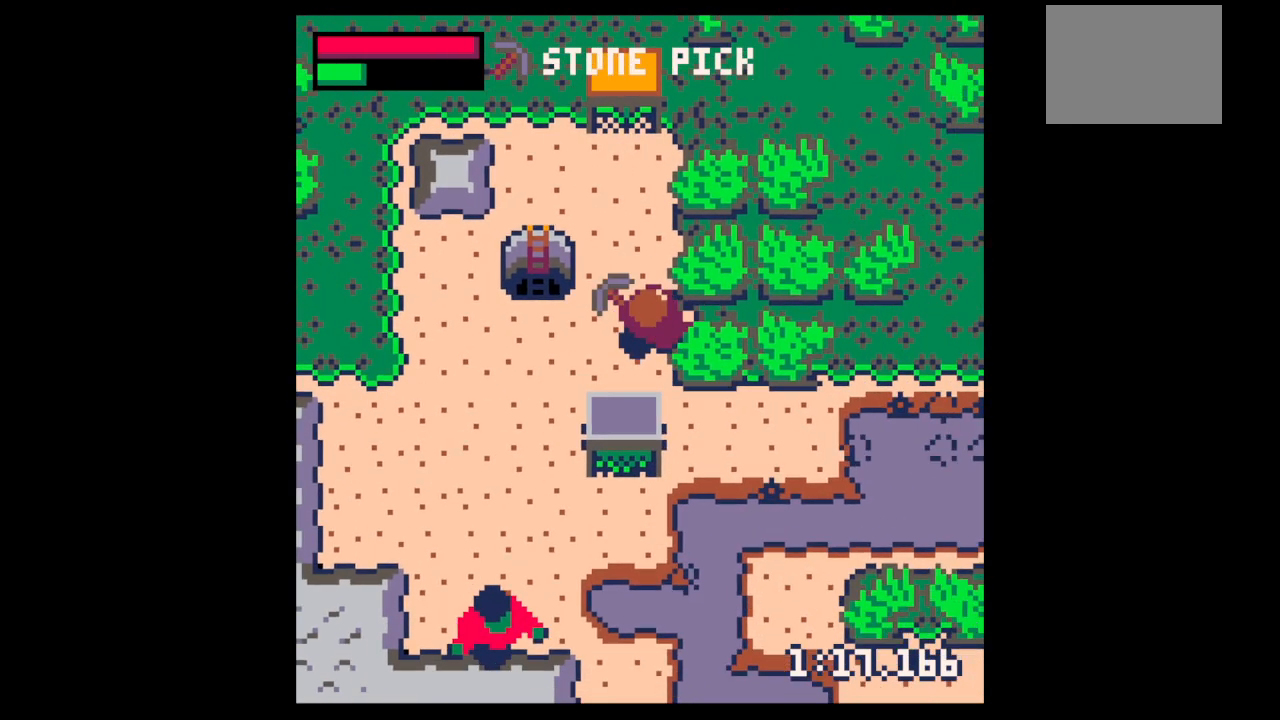
{"keys": ["down"], "events": [[200, "up", "up"], [300, "left", "up"], [333, "down", "down"]]}